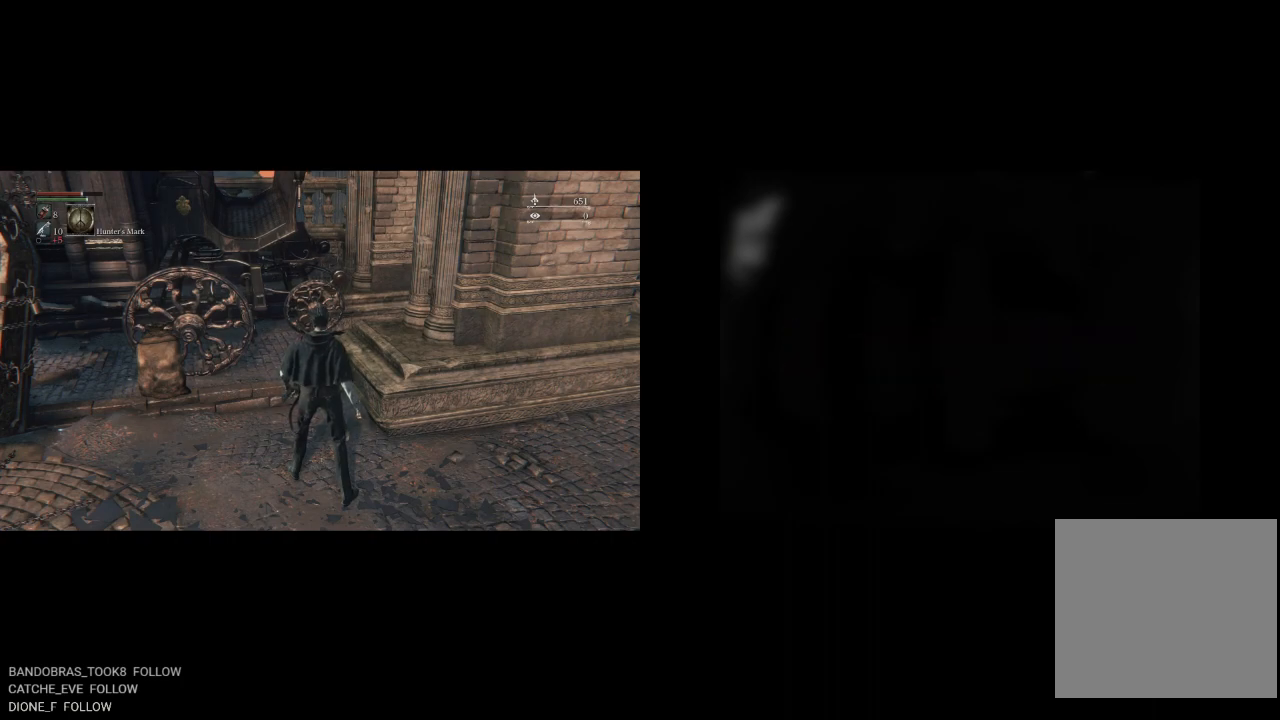
Gameplay with a controller (PlayStation layout); each line is a JSON object with the inputs held at the frame after it. "events" lists button and stick changes between this image and that frame as [ms after this image, input, new state], when the widget could be followed in between.
{"buttons": ["CIRCLE", "DPAD_UP"], "left_stick": "center", "right_stick": "center", "events": [[283, "DPAD_UP", "down"], [333, "CIRCLE", "down"]]}
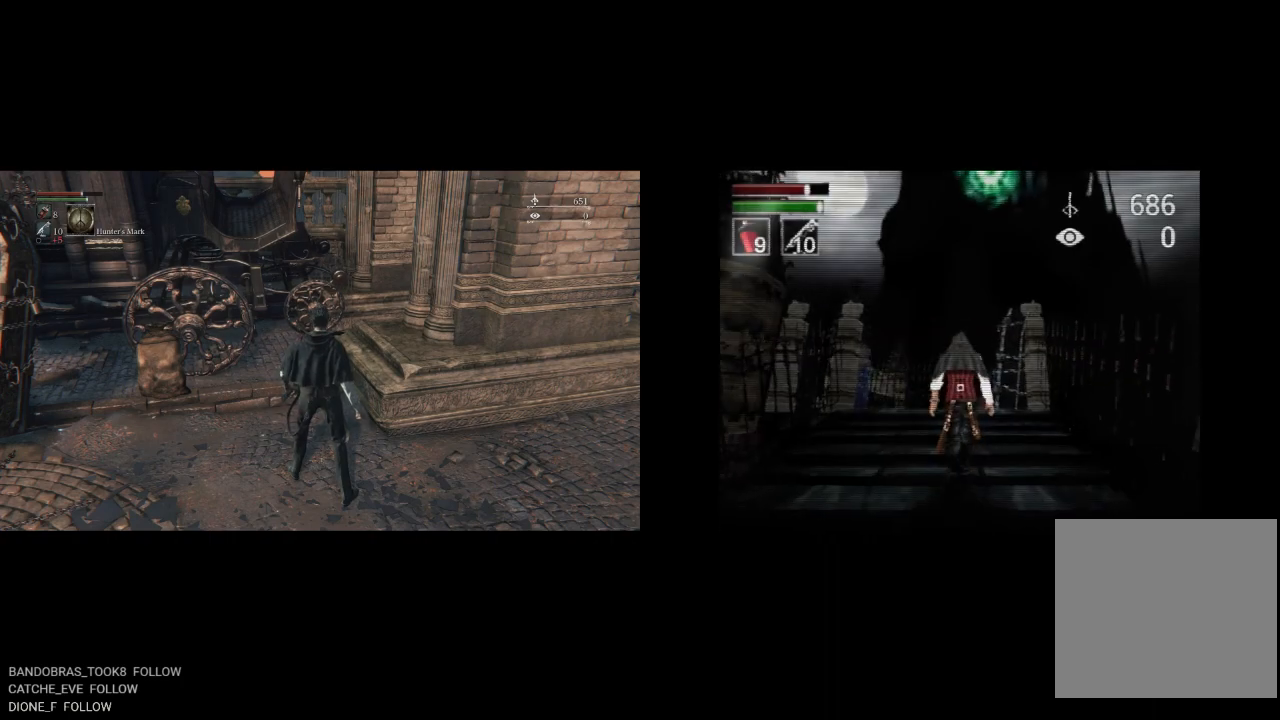
{"buttons": ["CIRCLE", "L2", "DPAD_UP"], "left_stick": "center", "right_stick": "center", "events": [[300, "L2", "down"]]}
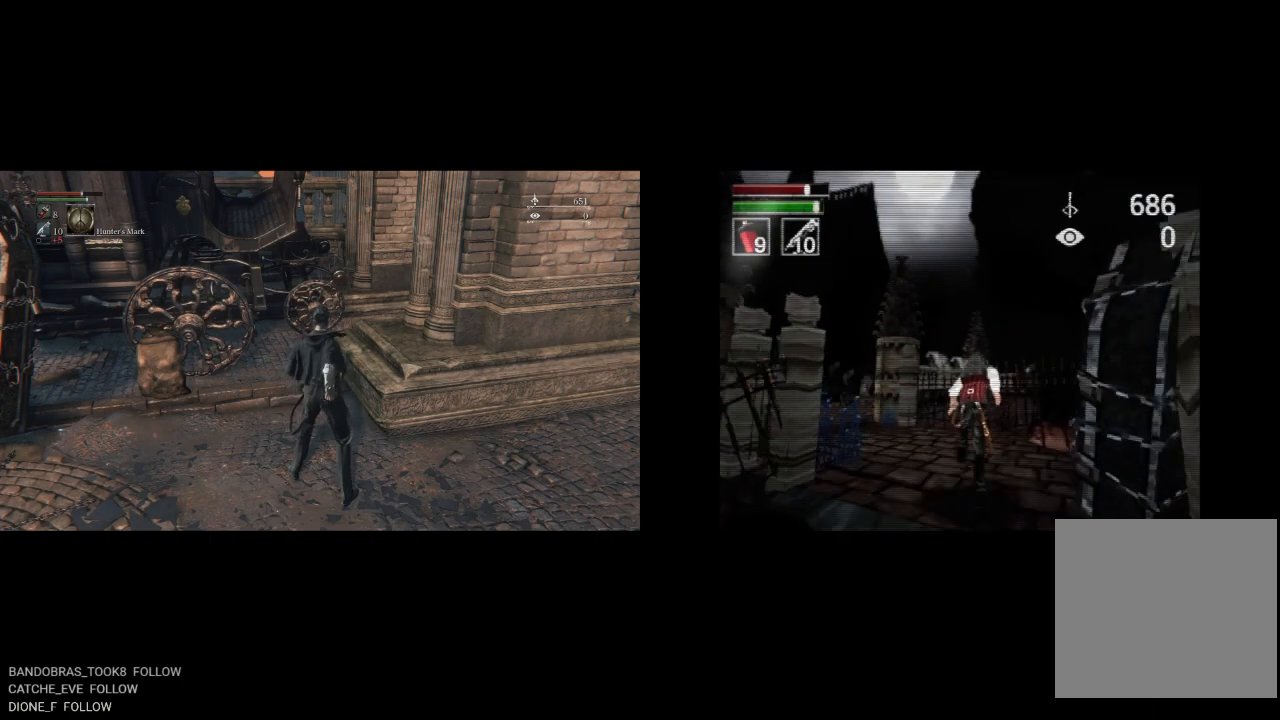
{"buttons": ["CIRCLE", "DPAD_UP"], "left_stick": "center", "right_stick": "center", "events": [[400, "L2", "up"]]}
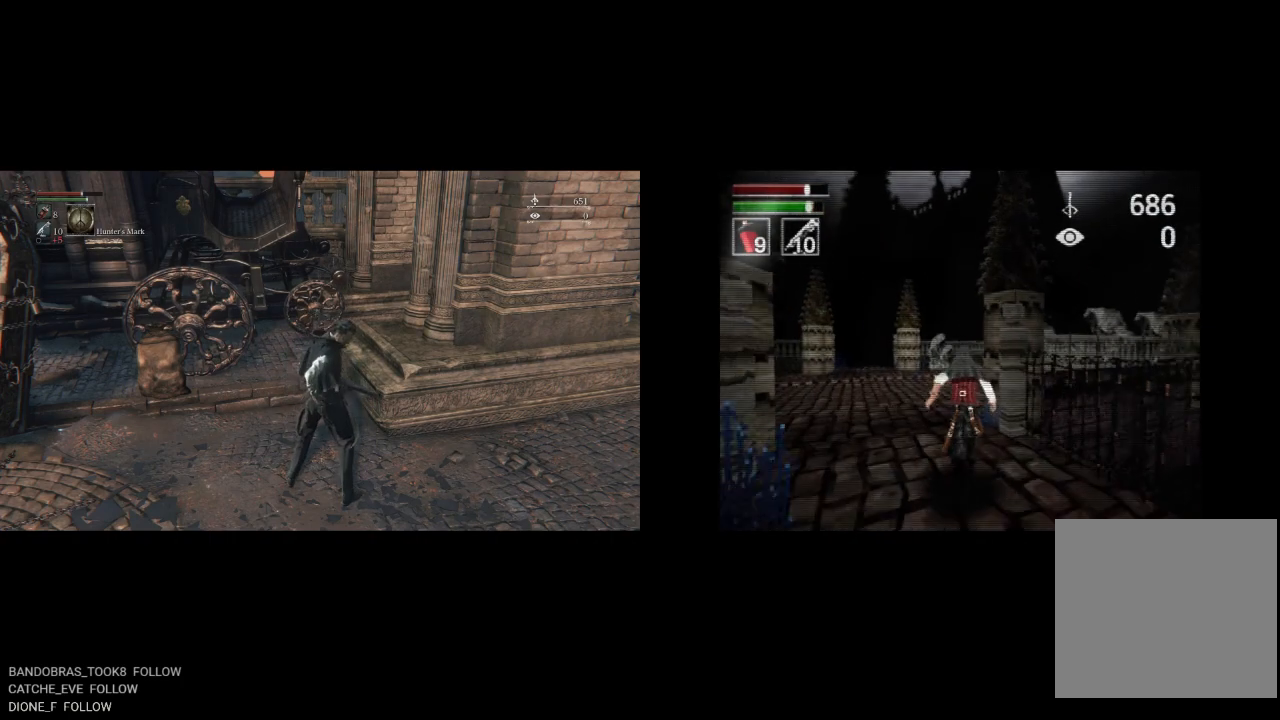
{"buttons": ["CIRCLE", "DPAD_UP"], "left_stick": "center", "right_stick": "center", "events": []}
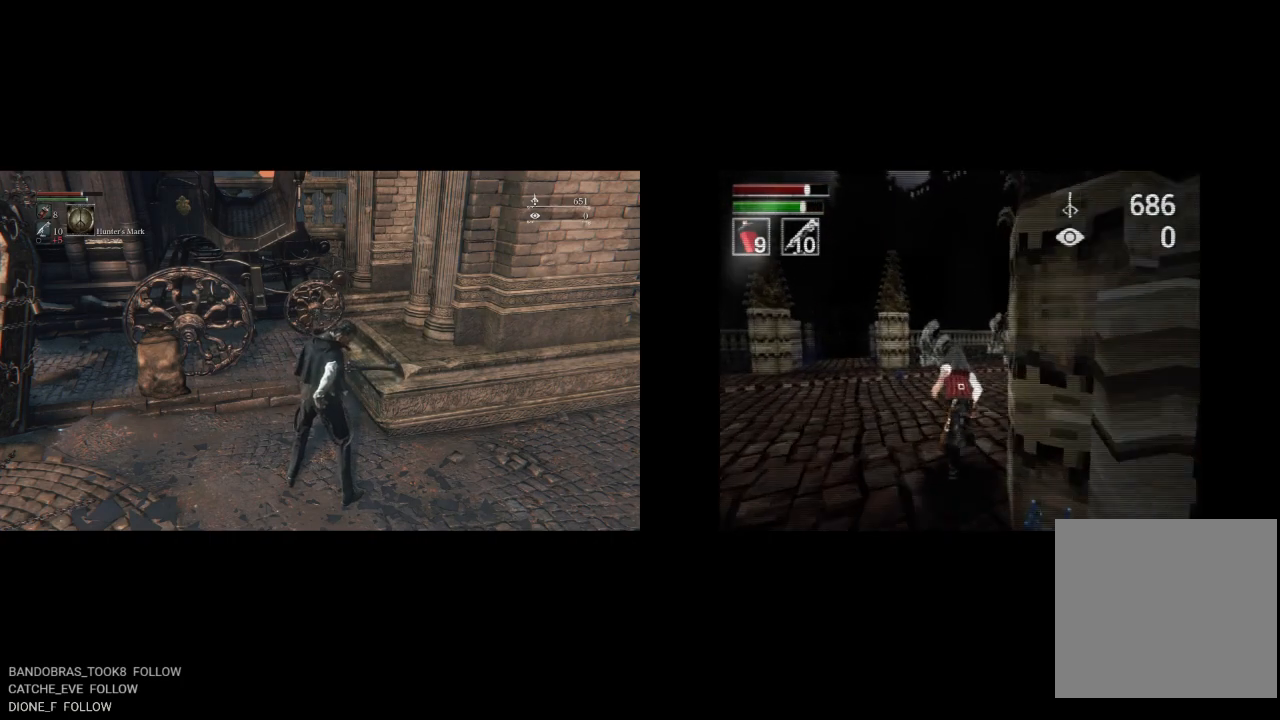
{"buttons": ["CIRCLE", "R2", "DPAD_UP"], "left_stick": "center", "right_stick": "center", "events": [[183, "R2", "down"]]}
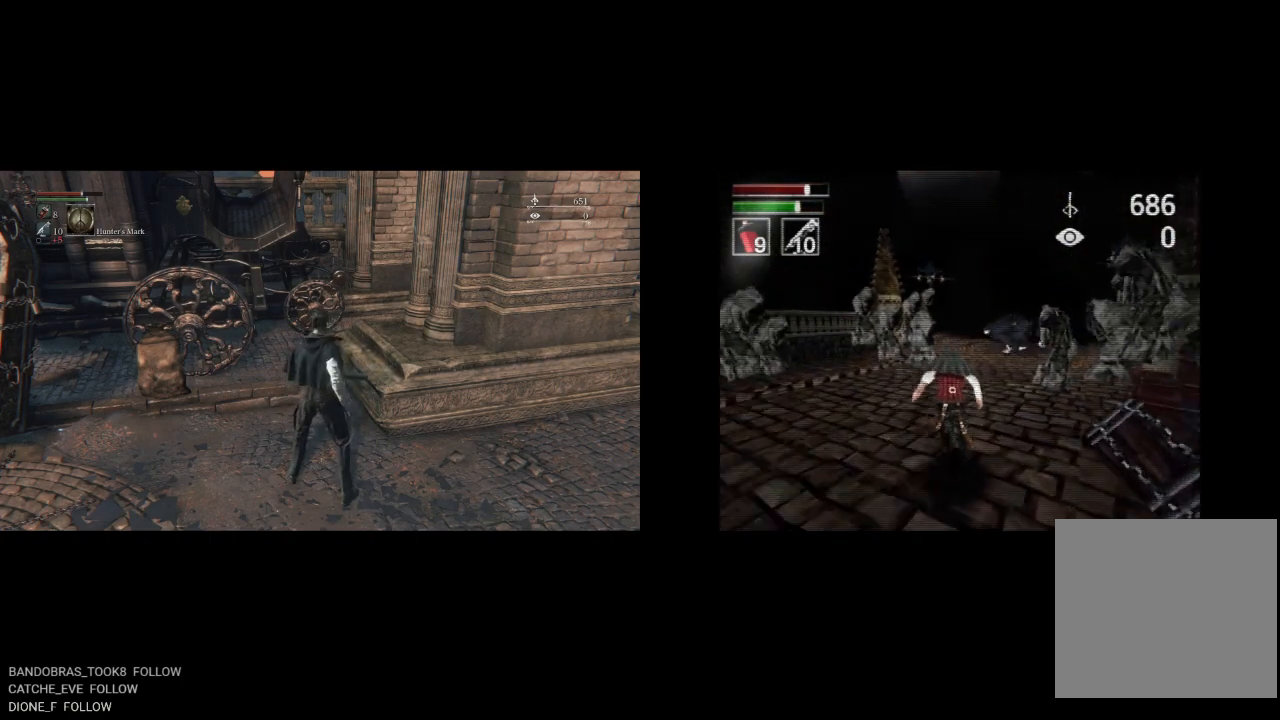
{"buttons": ["CIRCLE", "R2", "DPAD_UP"], "left_stick": "center", "right_stick": "center", "events": [[50, "R2", "up"], [450, "R2", "down"]]}
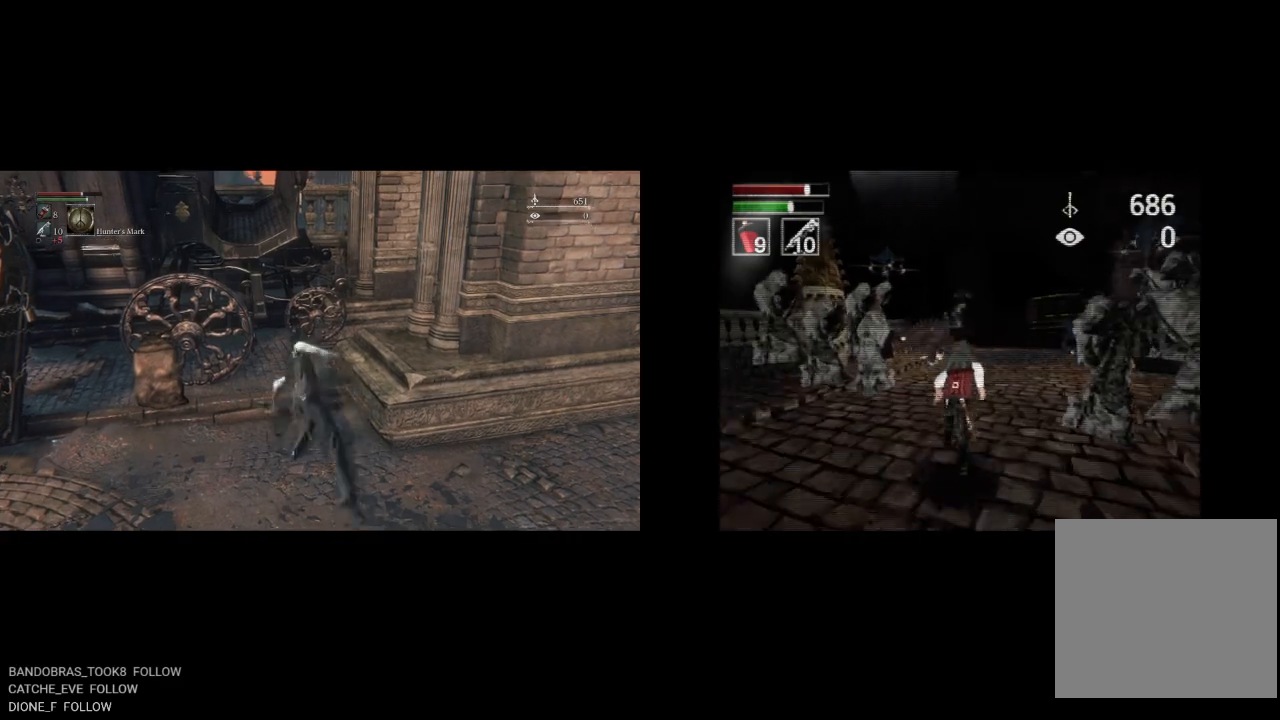
{"buttons": ["CIRCLE", "DPAD_UP"], "left_stick": "center", "right_stick": "center", "events": [[150, "R2", "up"]]}
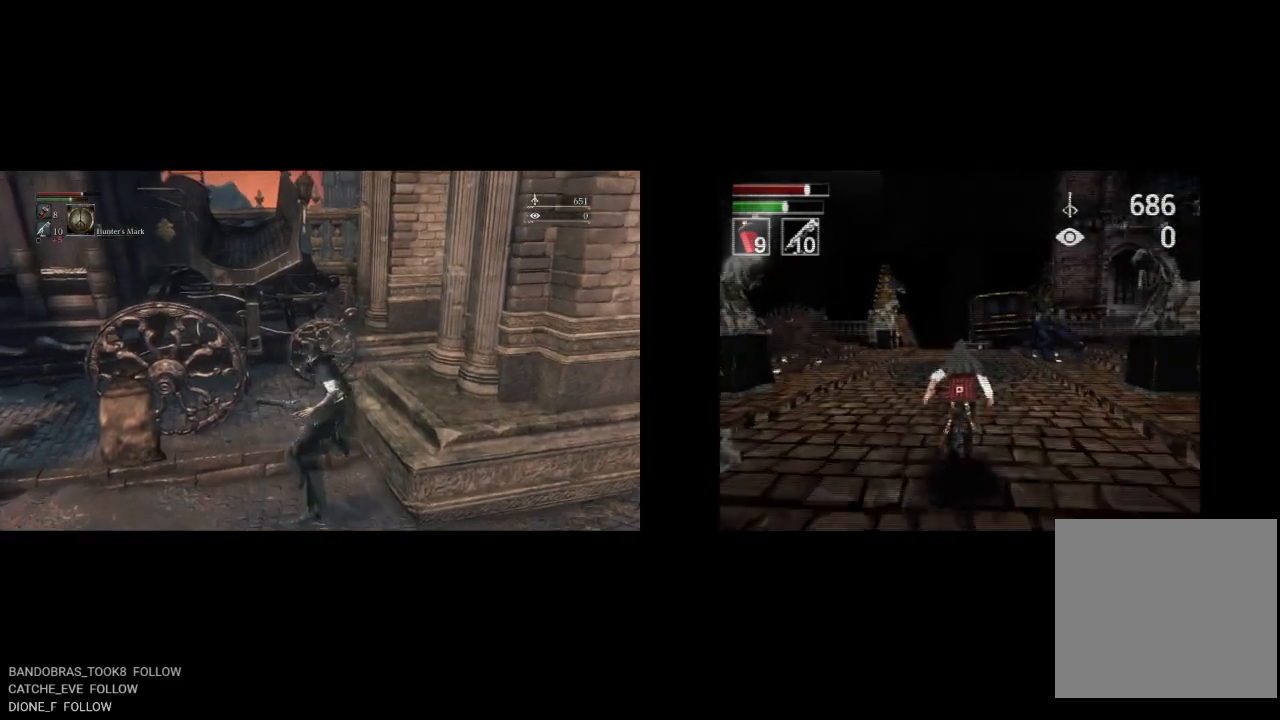
{"buttons": ["CIRCLE", "DPAD_UP"], "left_stick": "center", "right_stick": "center", "events": []}
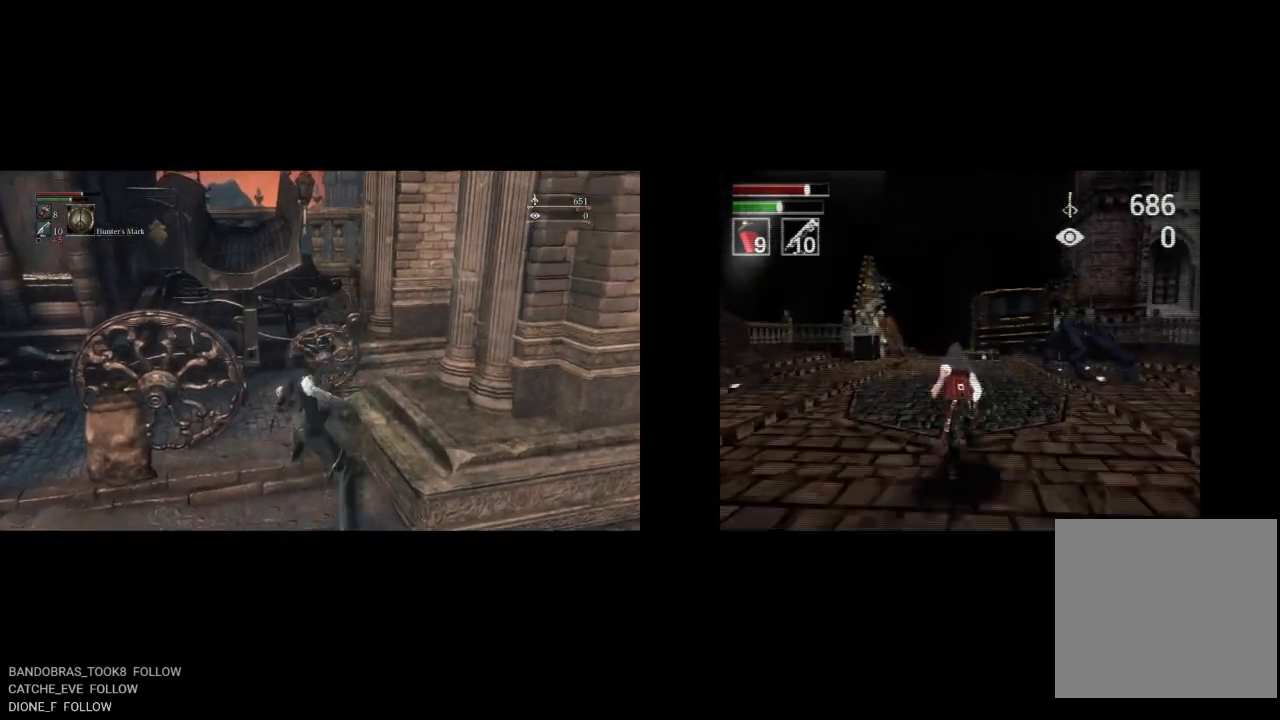
{"buttons": ["CIRCLE", "L2", "DPAD_UP"], "left_stick": "center", "right_stick": "center", "events": [[433, "L2", "down"]]}
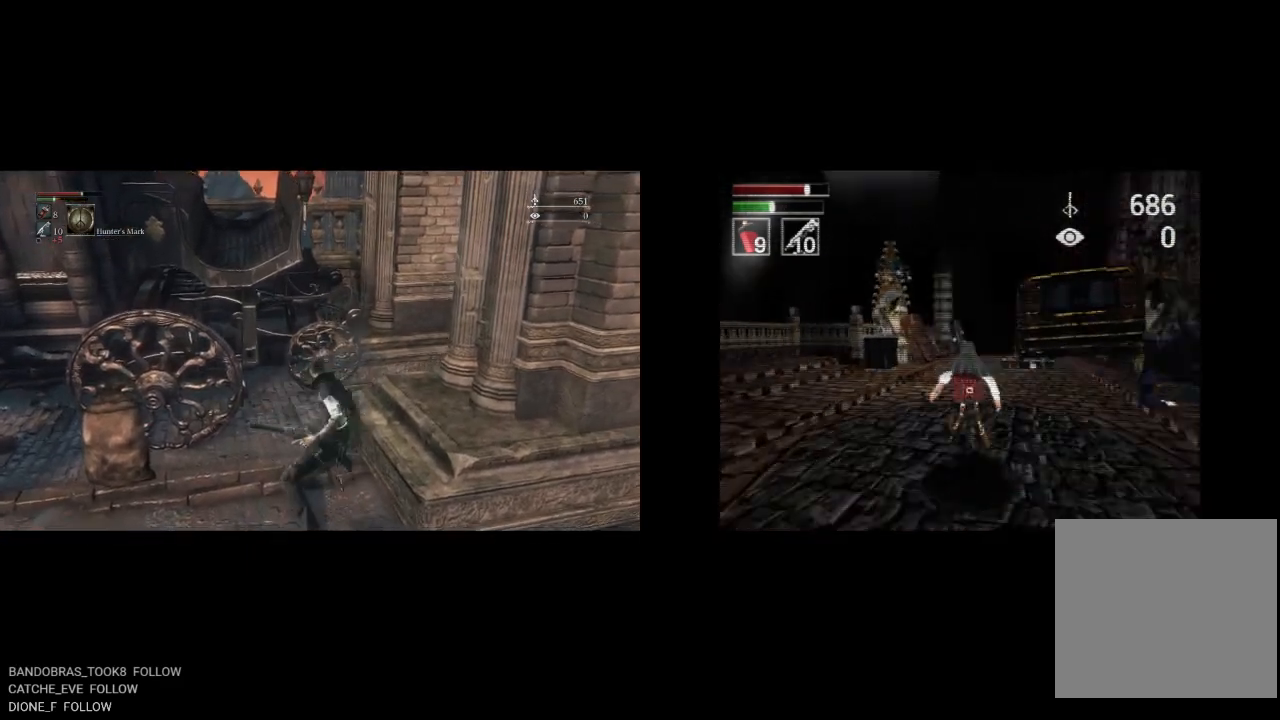
{"buttons": ["CIRCLE", "DPAD_UP"], "left_stick": "center", "right_stick": "center", "events": [[117, "L2", "up"]]}
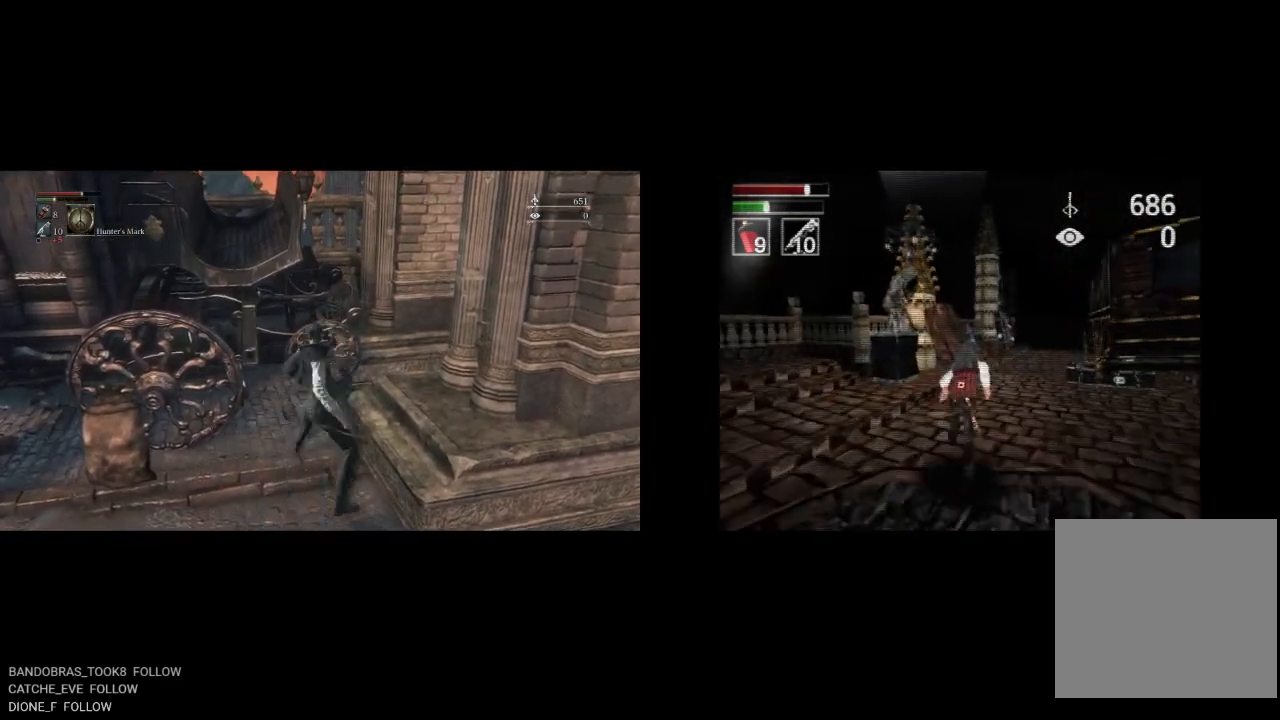
{"buttons": ["CIRCLE", "R2", "DPAD_UP"], "left_stick": "center", "right_stick": "center", "events": [[250, "R2", "down"]]}
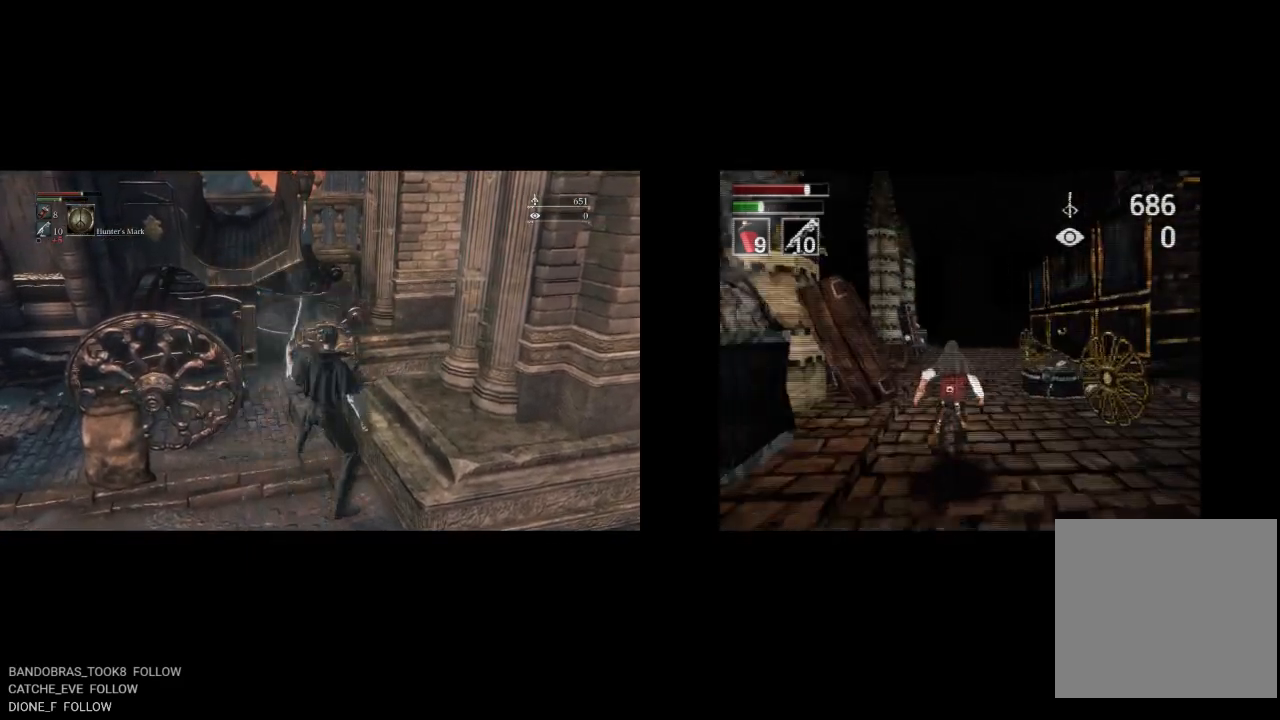
{"buttons": ["CIRCLE", "R2", "DPAD_UP"], "left_stick": "center", "right_stick": "center", "events": [[67, "R2", "up"], [400, "R2", "down"]]}
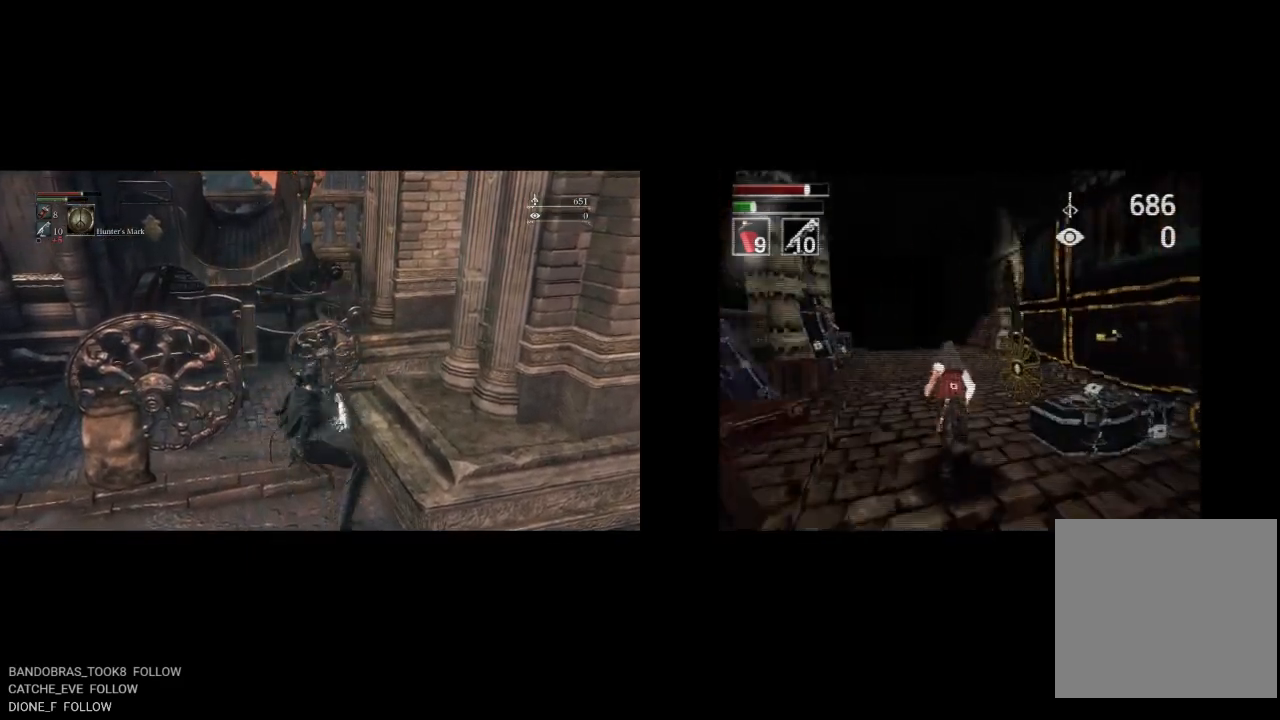
{"buttons": ["CIRCLE", "DPAD_UP"], "left_stick": "center", "right_stick": "center"}
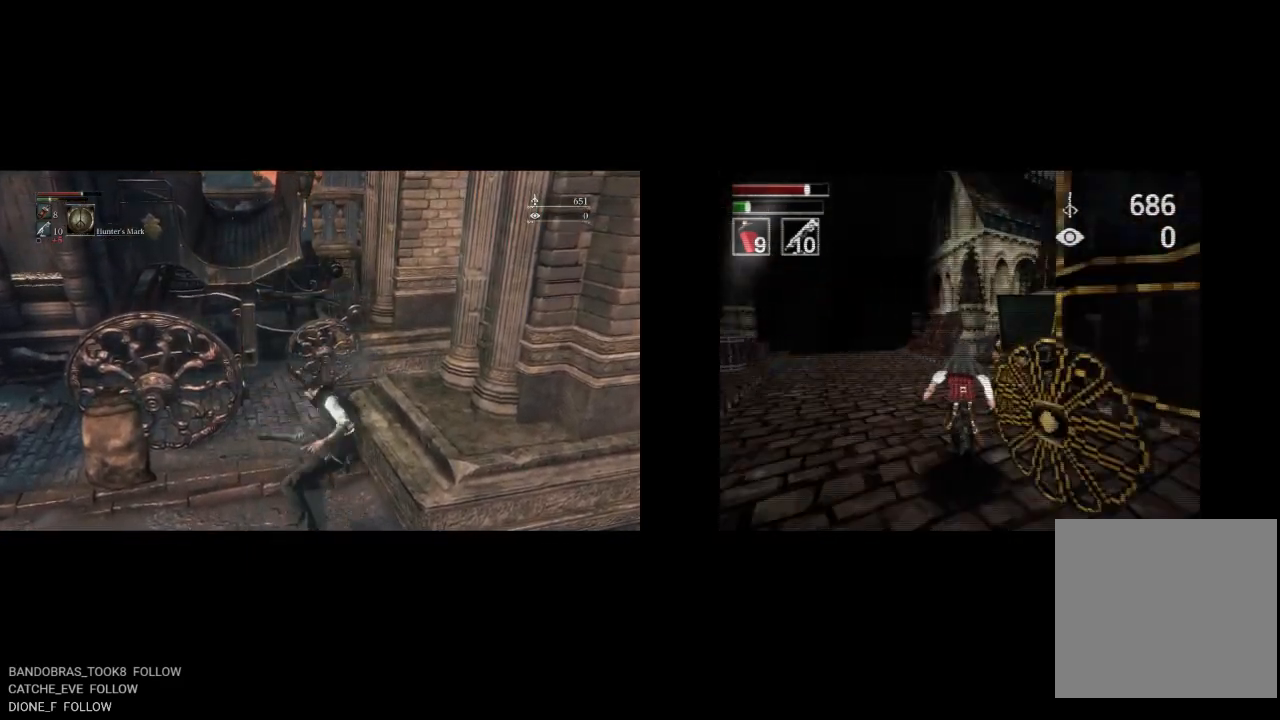
{"buttons": ["CIRCLE", "DPAD_UP"], "left_stick": "center", "right_stick": "center"}
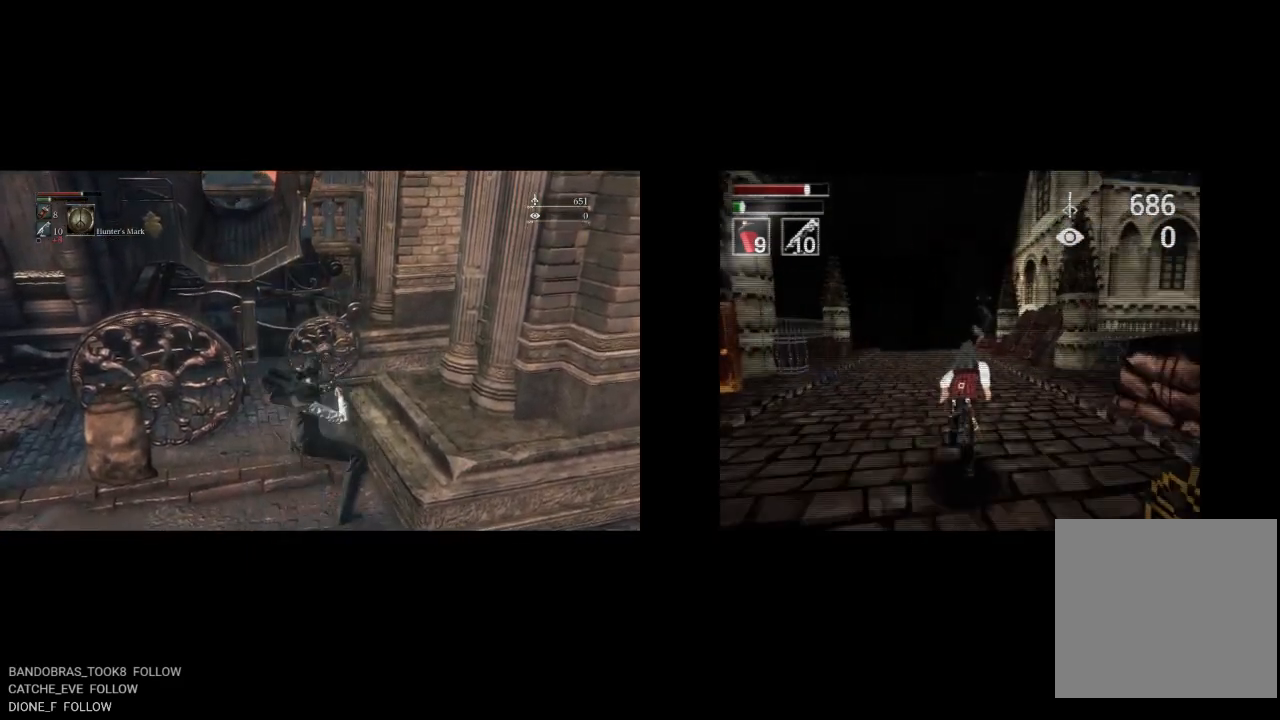
{"buttons": ["CIRCLE", "DPAD_UP"], "left_stick": "center", "right_stick": "center", "events": []}
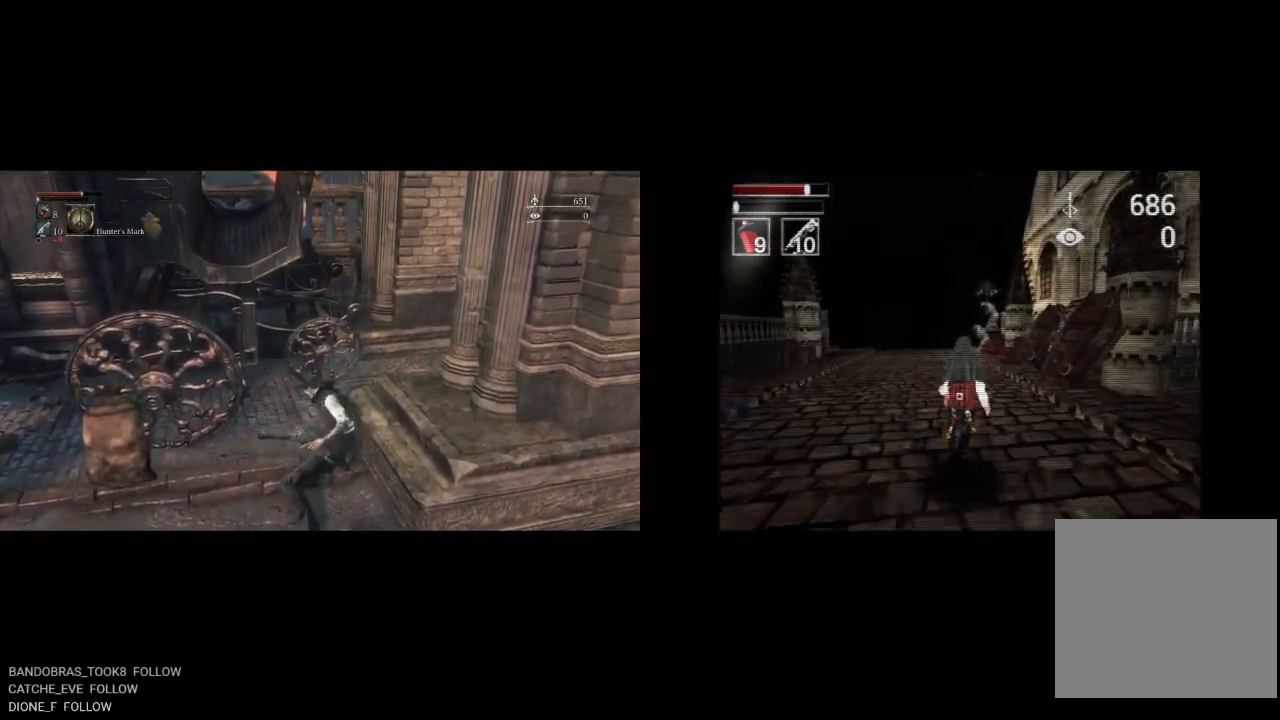
{"buttons": ["CIRCLE", "DPAD_UP"], "left_stick": "center", "right_stick": "center", "events": [[150, "L2", "down"], [283, "L2", "up"]]}
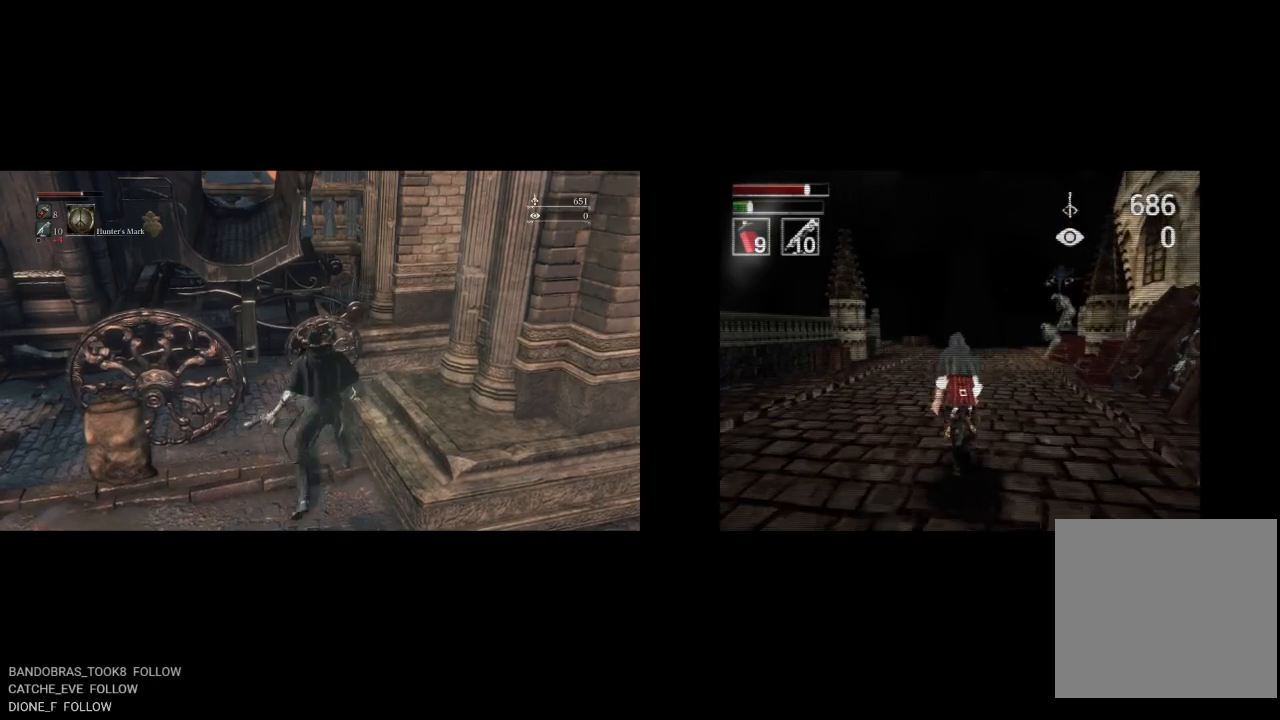
{"buttons": ["CIRCLE", "DPAD_UP"], "left_stick": "center", "right_stick": "center", "events": [[133, "R2", "down"], [333, "R2", "up"]]}
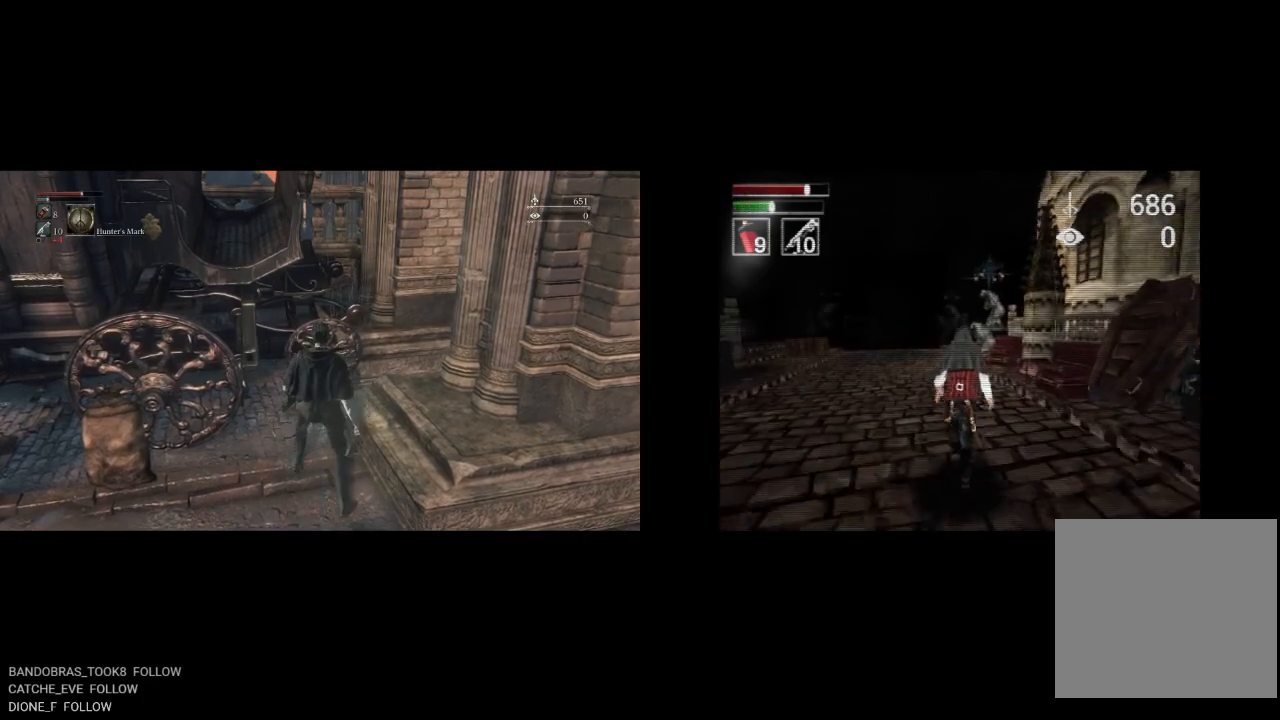
{"buttons": ["CIRCLE", "DPAD_UP"], "left_stick": "center", "right_stick": "center", "events": []}
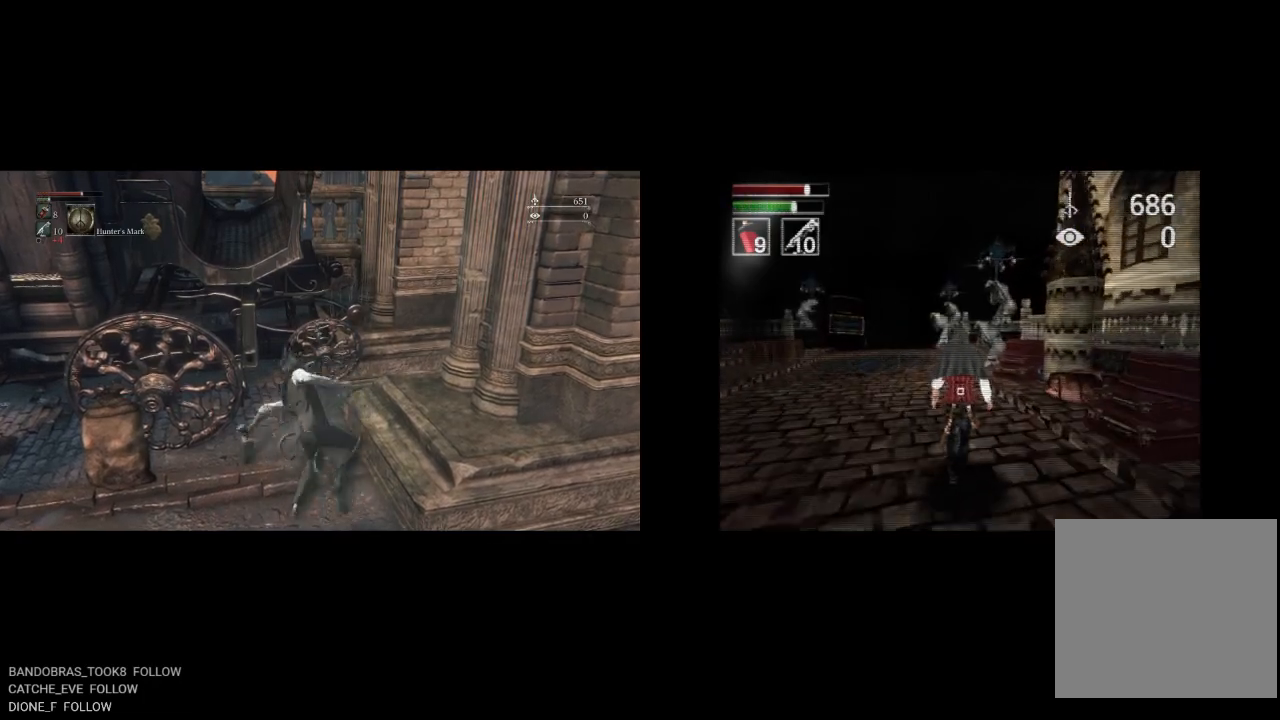
{"buttons": ["CIRCLE", "DPAD_UP"], "left_stick": "center", "right_stick": "center", "events": [[317, "L2", "down"], [467, "L2", "up"]]}
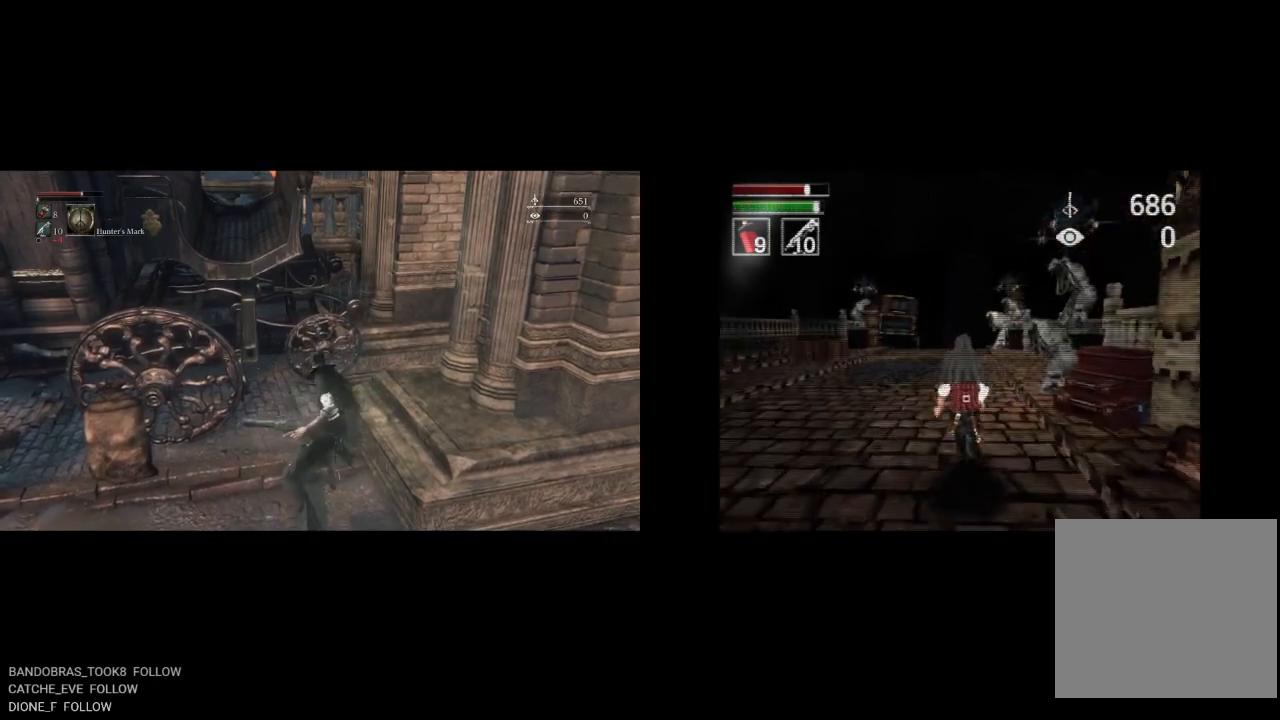
{"buttons": ["CIRCLE", "DPAD_UP"], "left_stick": "center", "right_stick": "center", "events": []}
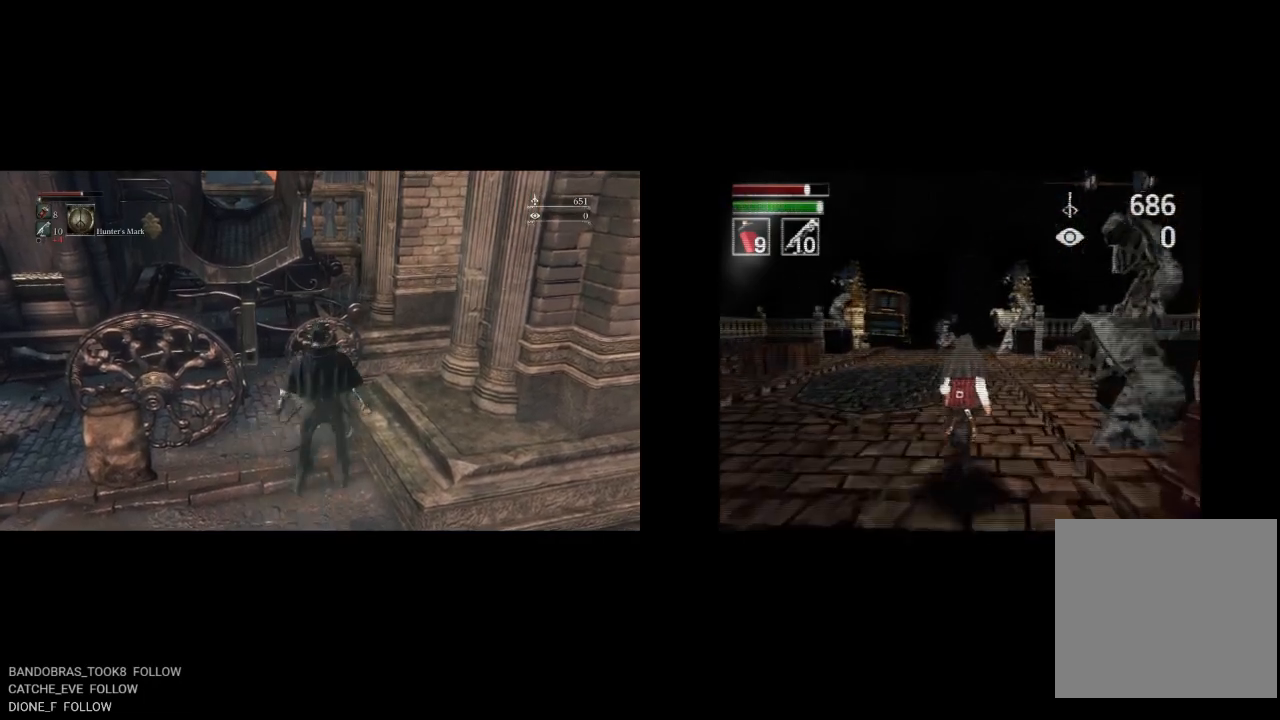
{"buttons": ["DPAD_UP"], "left_stick": "center", "right_stick": "center", "events": [[33, "R2", "down"], [167, "R2", "up"], [267, "CIRCLE", "up"]]}
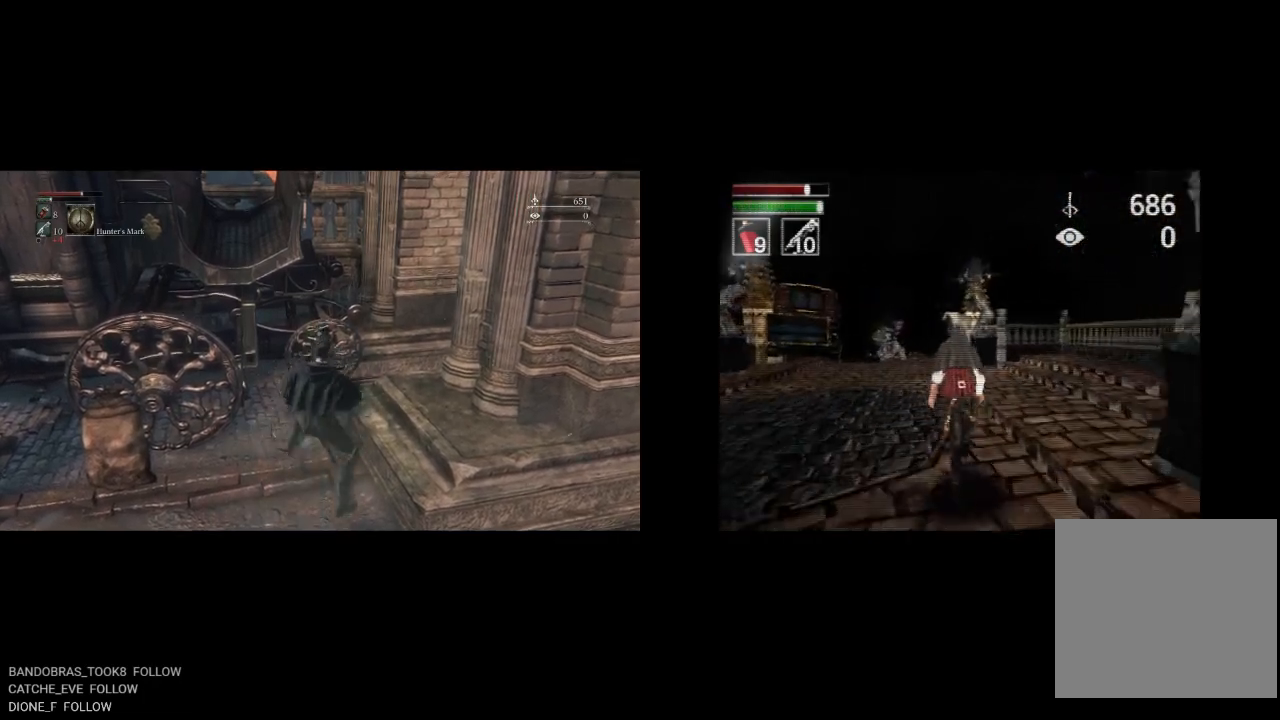
{"buttons": ["CIRCLE", "DPAD_UP"], "left_stick": "center", "right_stick": "center", "events": [[150, "L2", "down"], [267, "CIRCLE", "down"], [283, "L2", "up"]]}
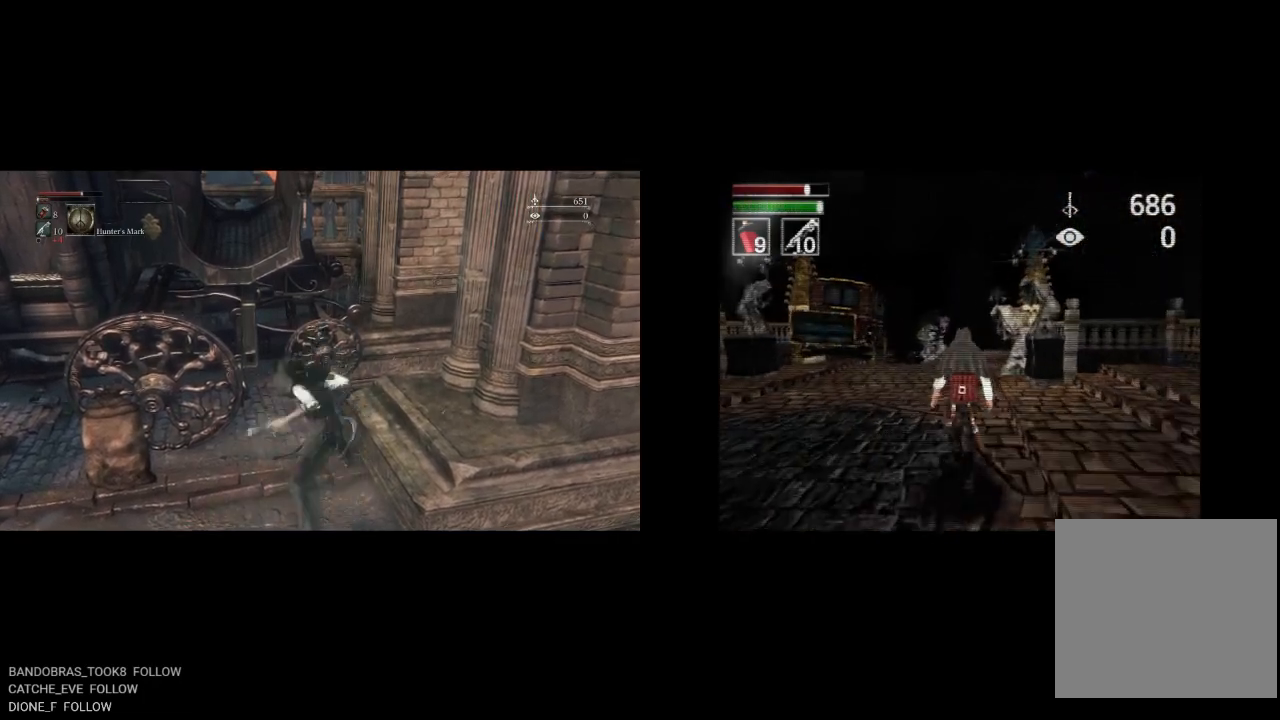
{"buttons": ["CIRCLE", "R2", "DPAD_UP"], "left_stick": "center", "right_stick": "center", "events": [[467, "R2", "down"]]}
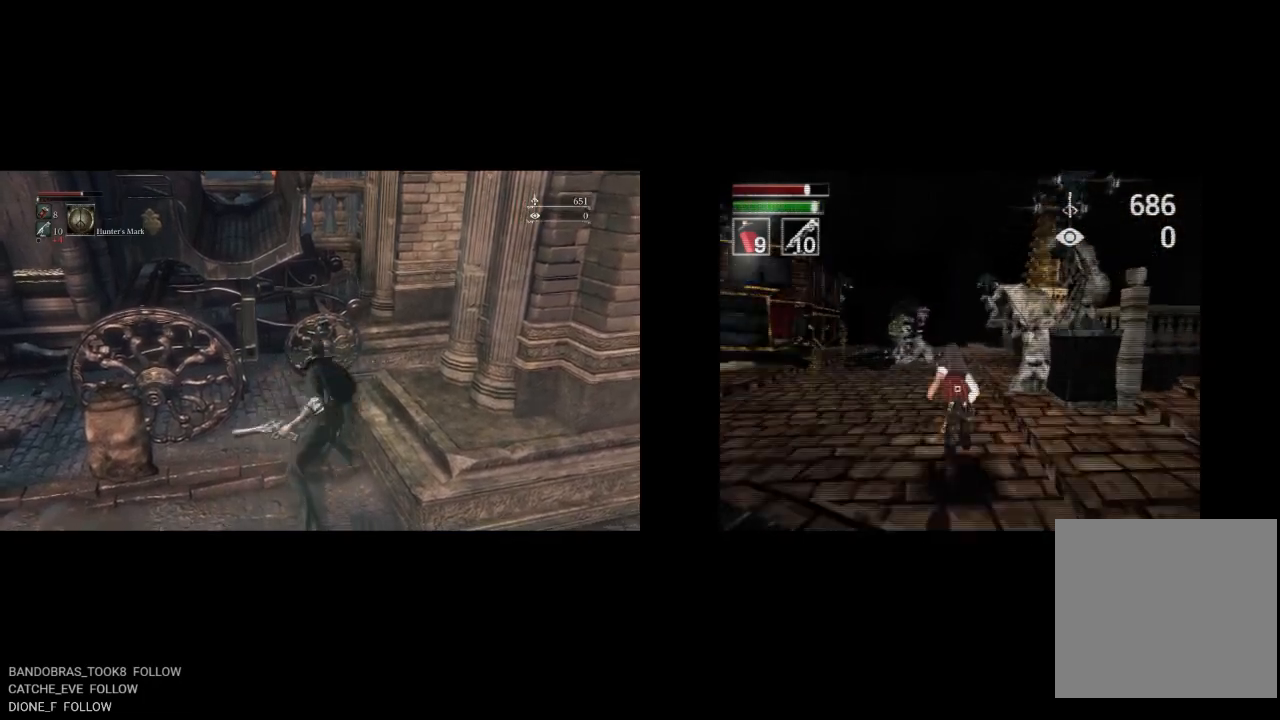
{"buttons": ["CIRCLE", "L2", "DPAD_UP"], "left_stick": "center", "right_stick": "center", "events": [[100, "R2", "up"], [467, "L2", "down"]]}
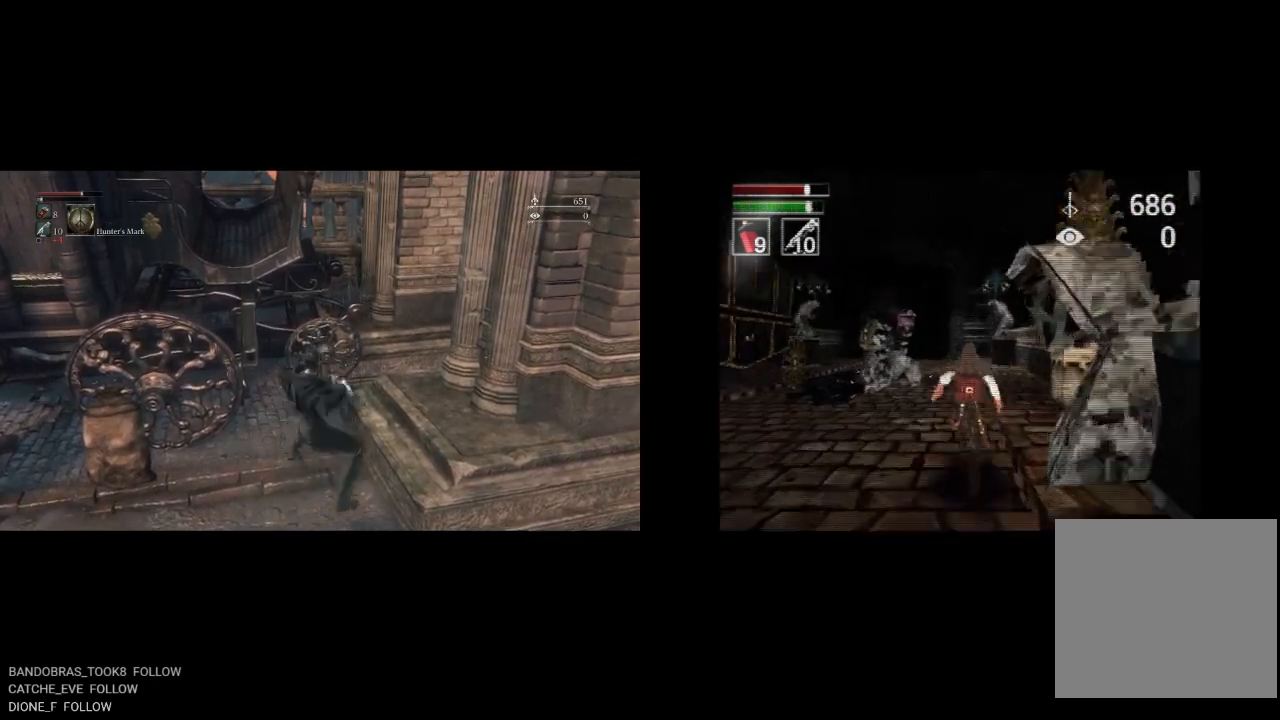
{"buttons": ["CIRCLE", "DPAD_UP"], "left_stick": "center", "right_stick": "center", "events": [[67, "L2", "up"], [183, "R2", "down"], [300, "R2", "up"]]}